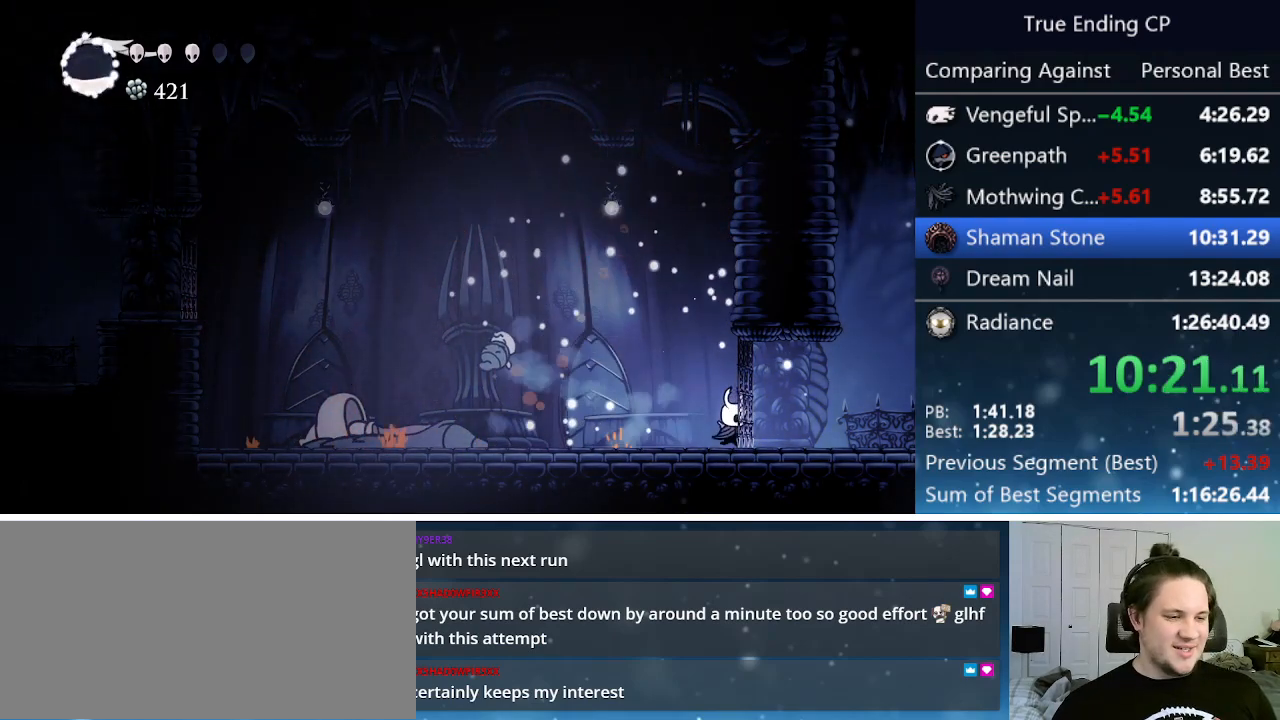
Gameplay with keyboard; each line is a JSON object with the keys held at the frame after it. "events" lists presses ("down") and releases ("up") of "cast", "cdash", "dash", "dnail", "down", "focus", "jump", "left", "menu", "nail", "pause", "right" and "up" between this image and that frame as [ms after this image, input, new state], when the widget could be followed in between. No other keys are recorded. Mouse input is not recorded. Key names are as the overlay labels them; some are game actions (e.g. jump) rather than physical keys.
{"keys": ["right"], "events": [[150, "dash", "up"]]}
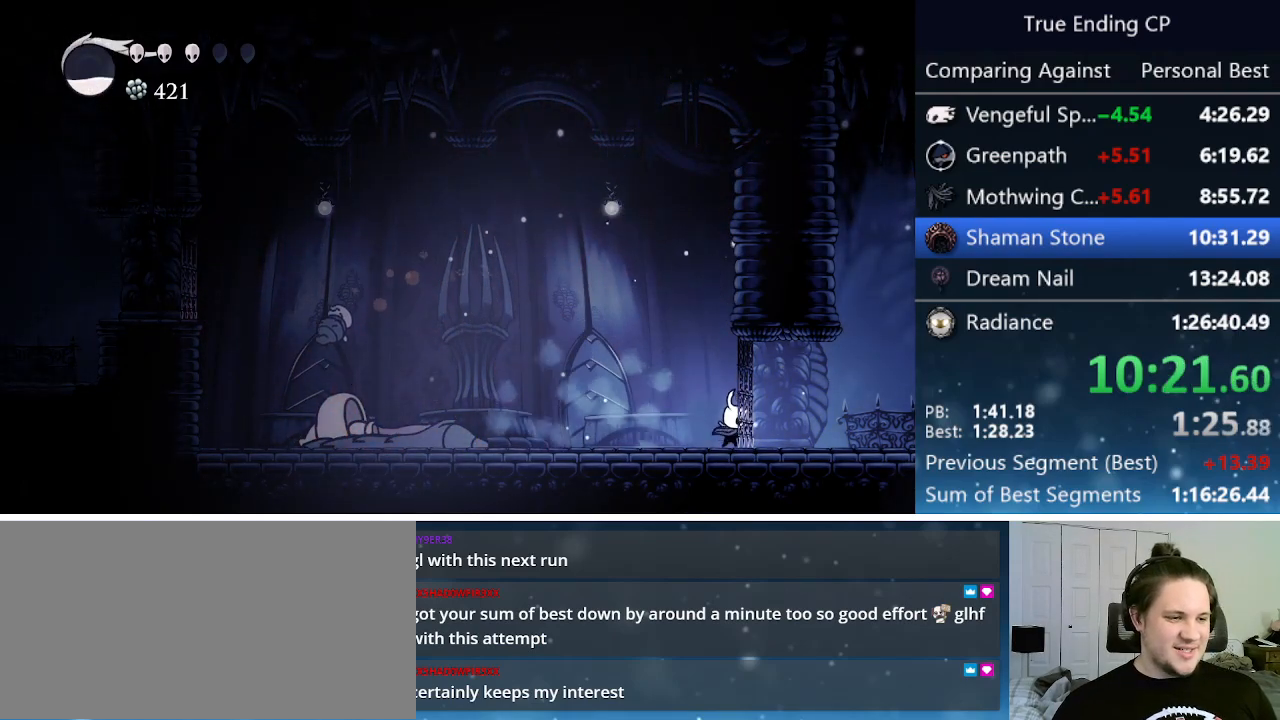
{"keys": ["right"], "events": [[83, "dash", "down"], [300, "dash", "up"]]}
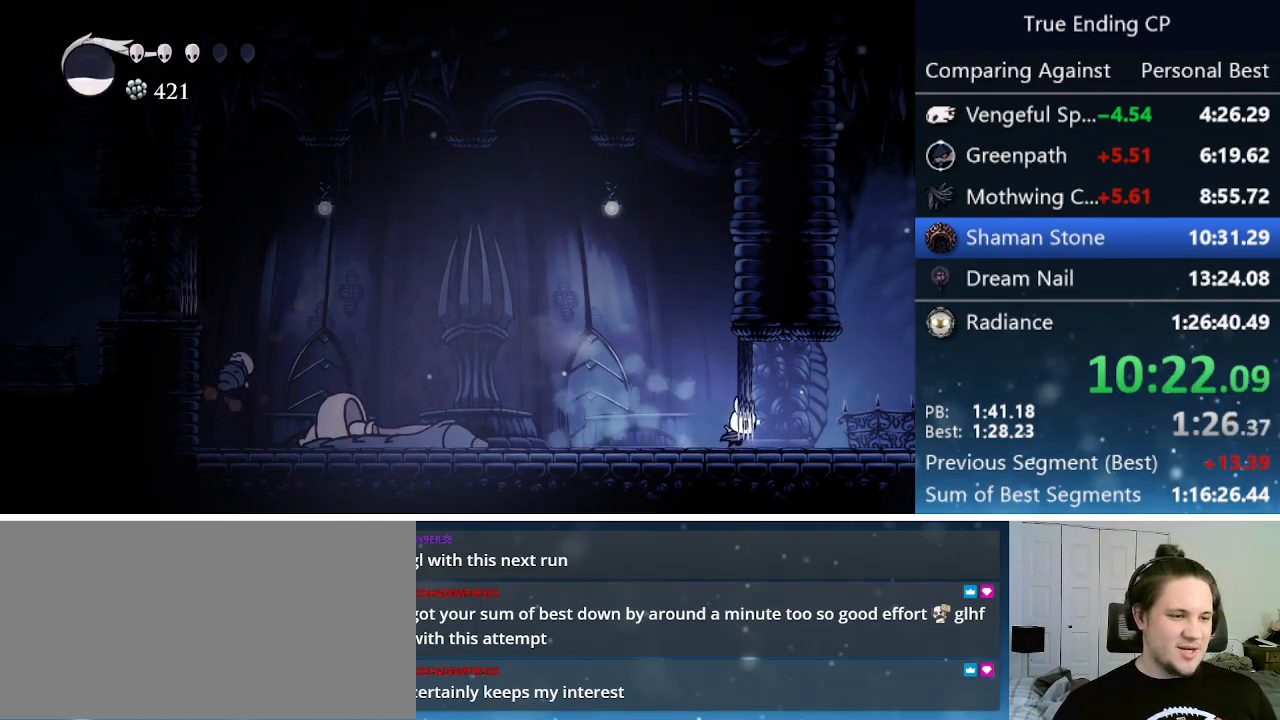
{"keys": ["dash", "right"], "events": [[267, "dash", "down"]]}
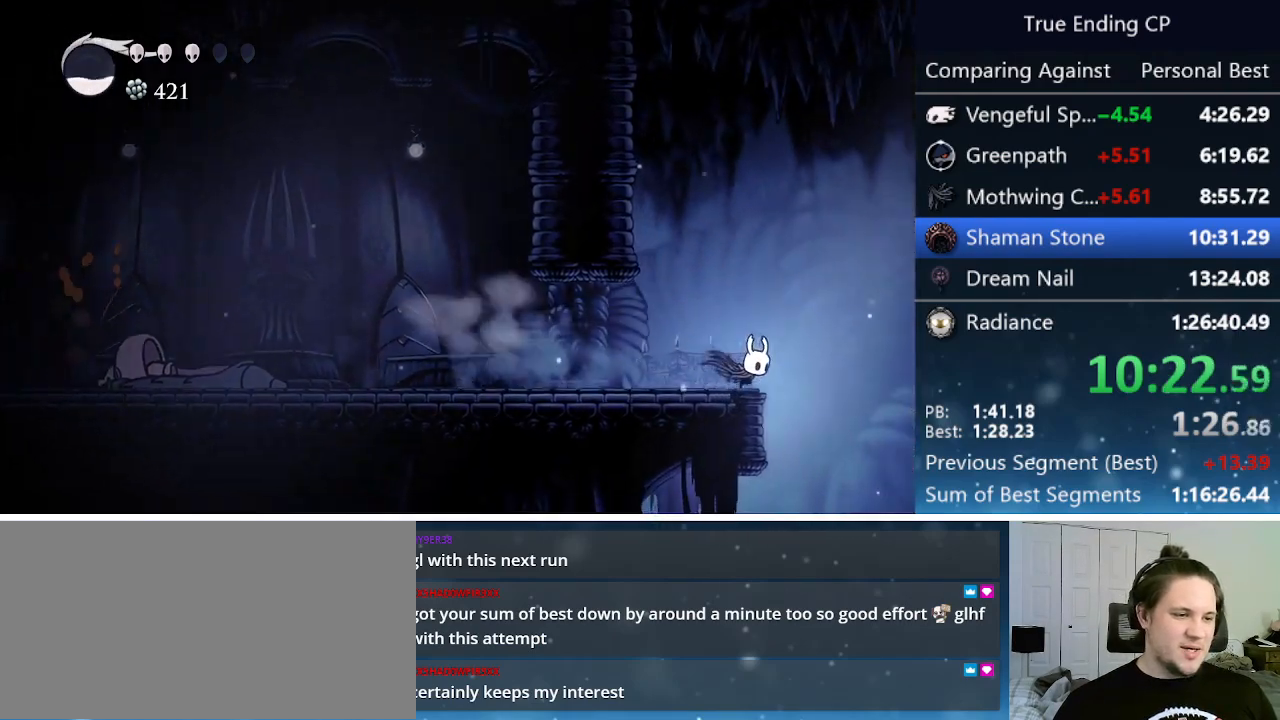
{"keys": ["dash", "right"], "events": [[17, "dash", "up"], [300, "dash", "down"]]}
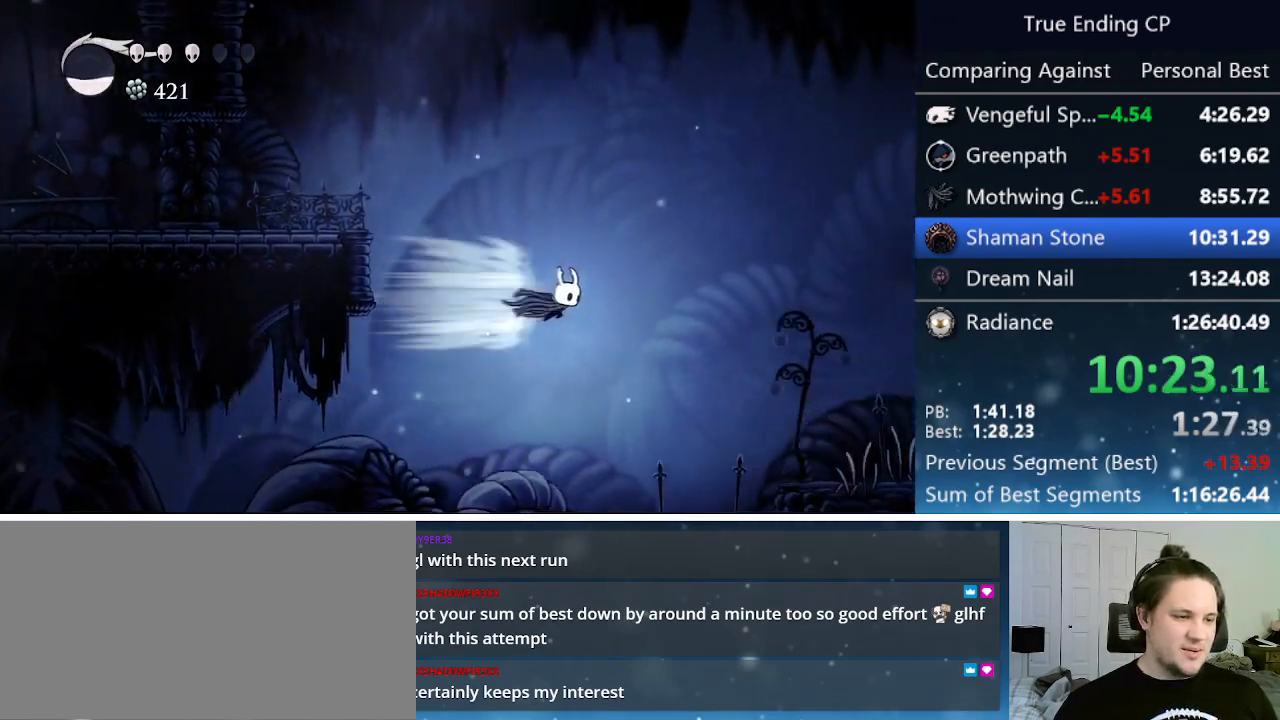
{"keys": ["right"], "events": [[450, "dash", "up"]]}
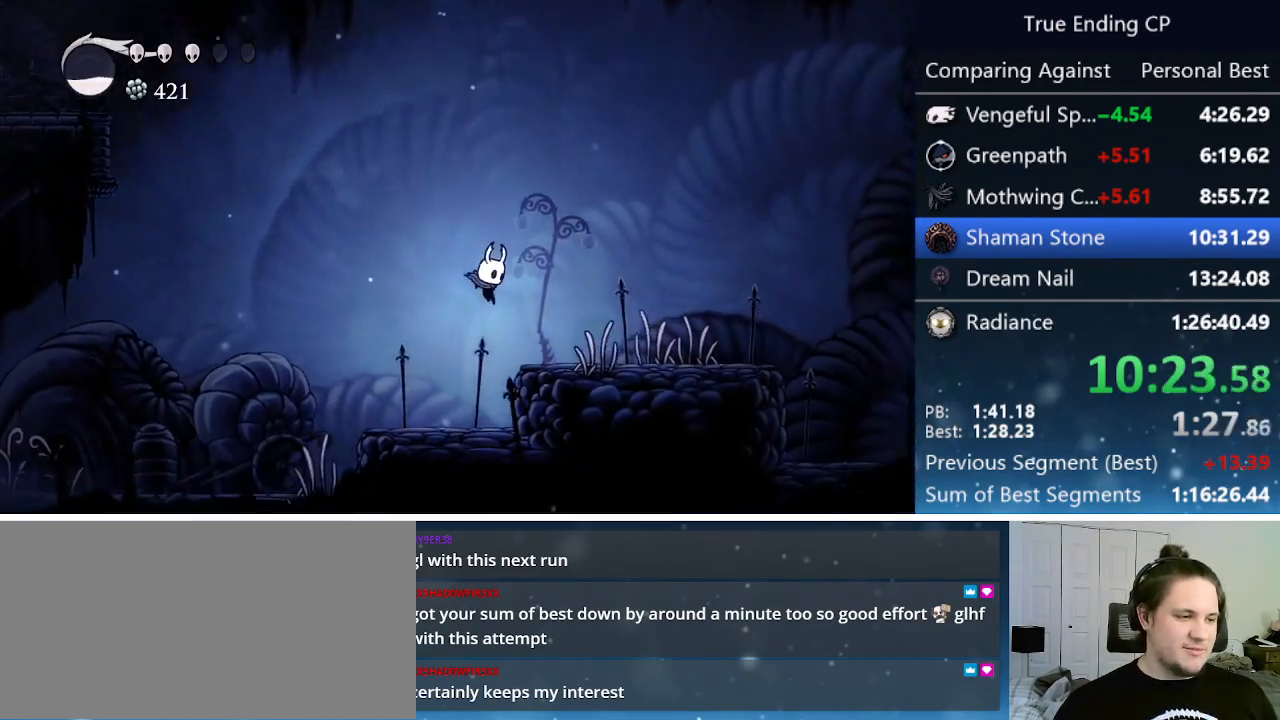
{"keys": ["dash", "right"], "events": [[233, "jump", "down"], [417, "dash", "down"], [467, "jump", "up"]]}
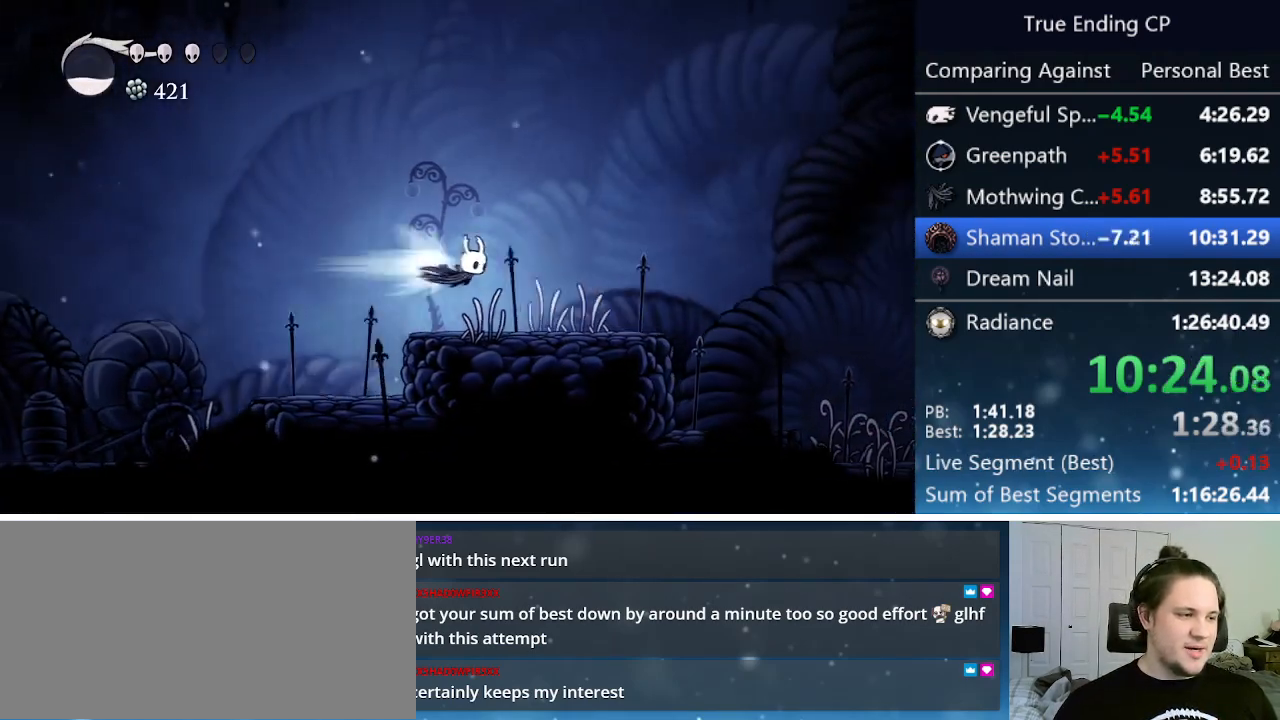
{"keys": ["jump", "right"], "events": [[117, "dash", "up"], [483, "jump", "down"]]}
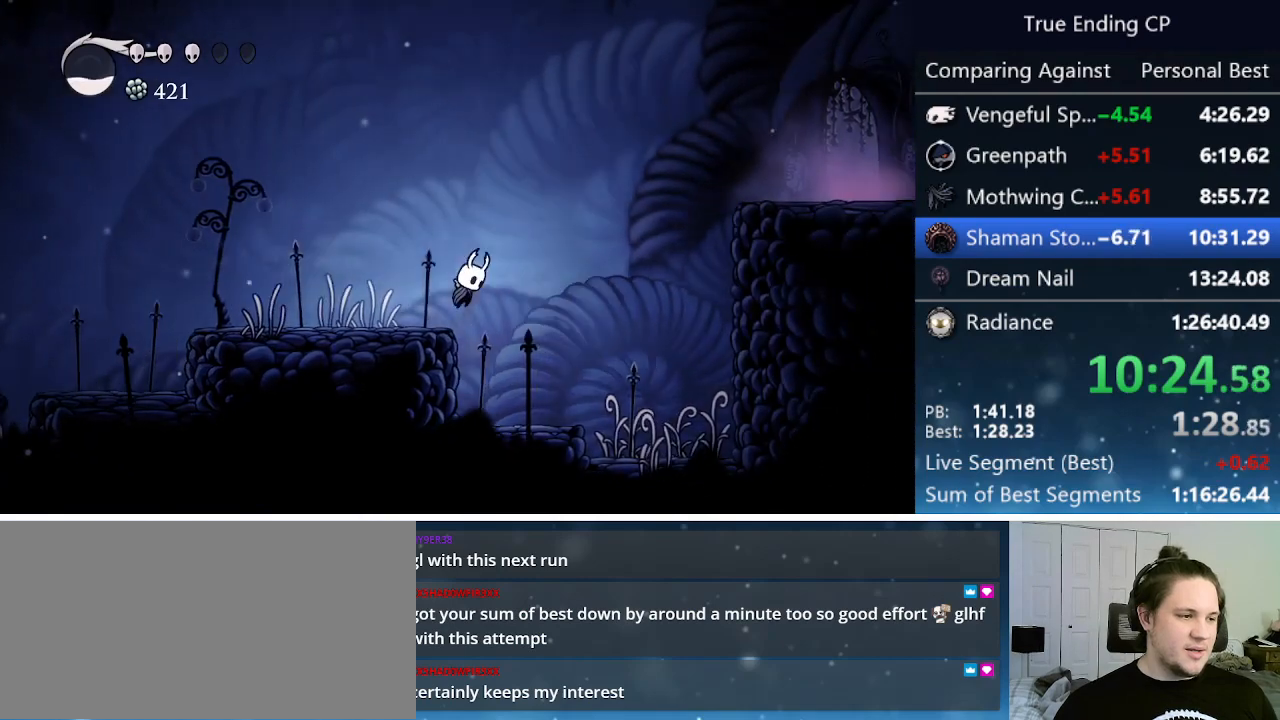
{"keys": ["dash", "right"], "events": [[367, "dash", "down"], [417, "jump", "up"]]}
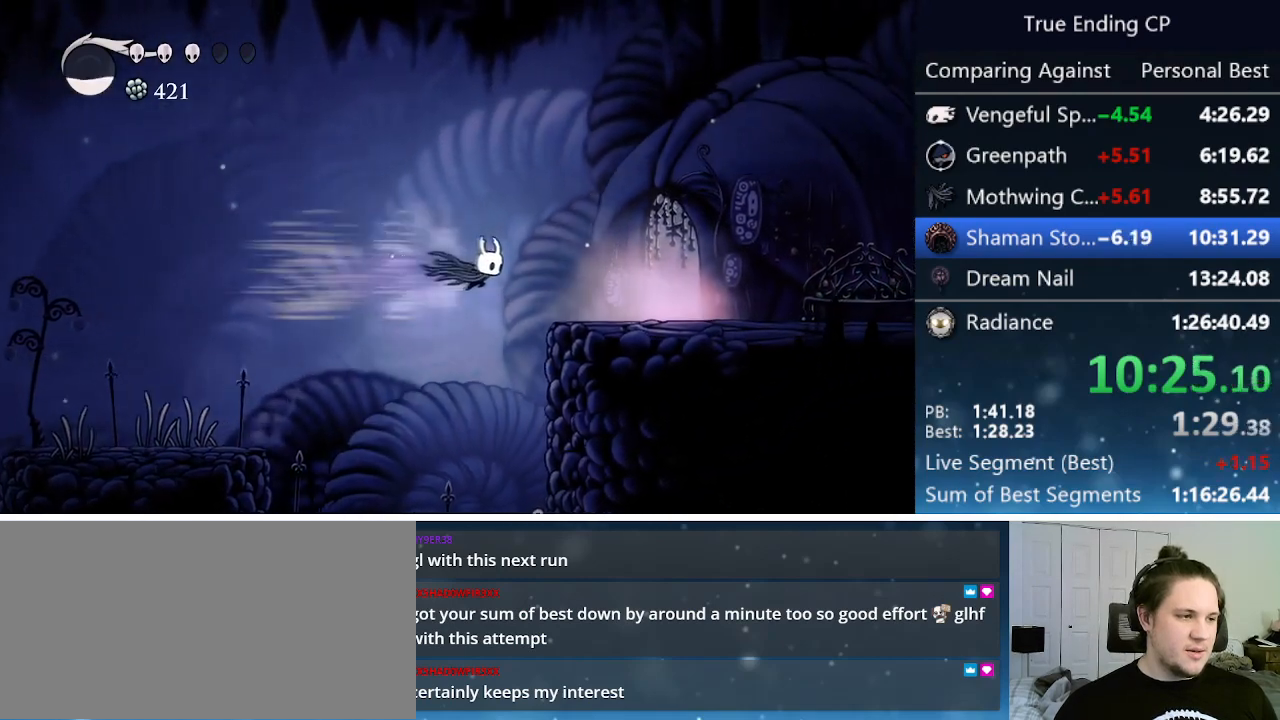
{"keys": ["right"], "events": [[33, "dash", "up"]]}
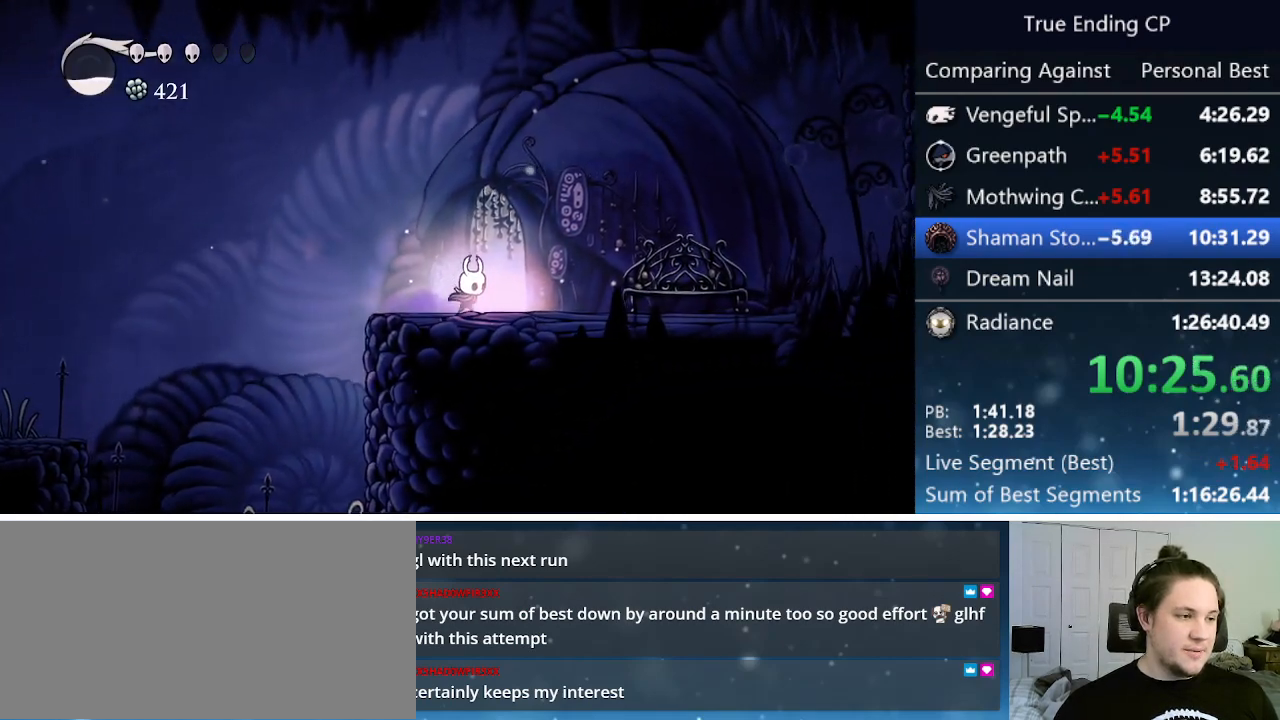
{"keys": ["jump", "right"], "events": [[117, "right", "up"], [117, "up", "down"], [200, "up", "up"], [383, "right", "down"], [433, "jump", "down"]]}
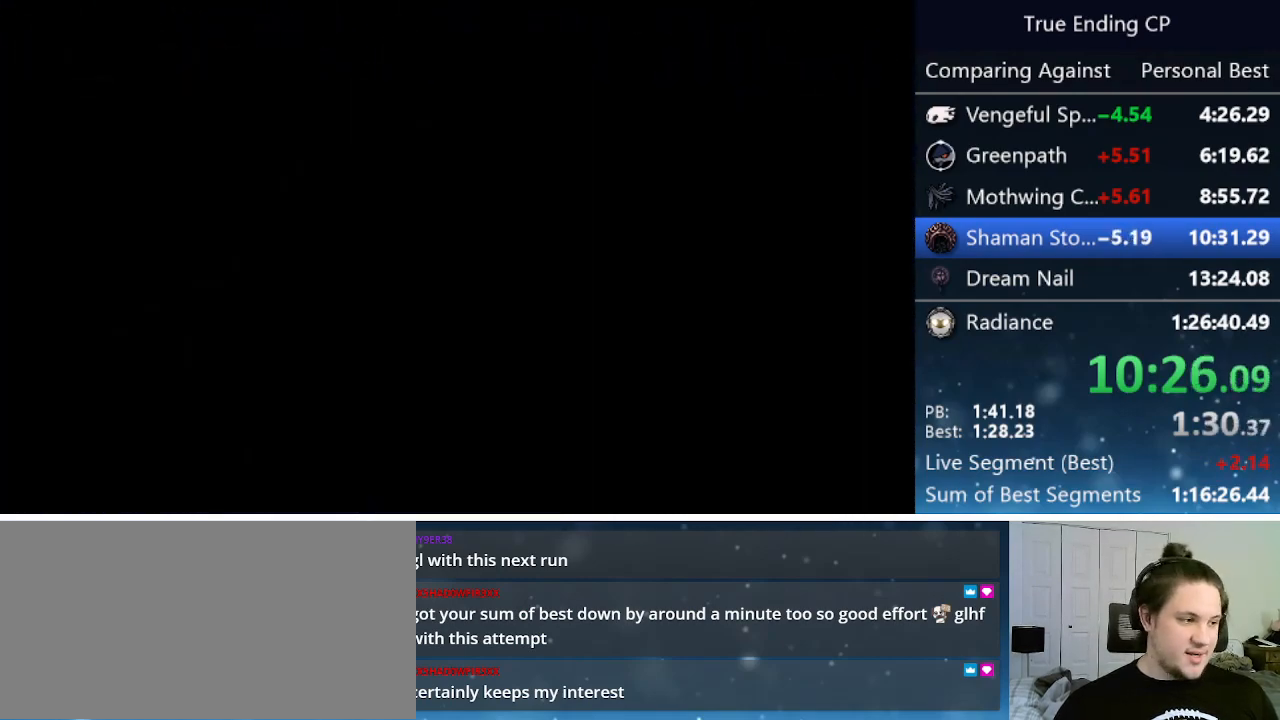
{"keys": ["right"], "events": [[33, "nail", "down"], [33, "up", "down"], [83, "jump", "up"], [167, "jump", "down"], [167, "nail", "up"], [167, "up", "up"], [217, "nail", "down"], [267, "up", "down"], [300, "jump", "up"], [300, "nail", "up"], [300, "up", "up"], [350, "jump", "down"], [400, "nail", "down"], [450, "jump", "up"], [450, "up", "down"], [500, "nail", "up"], [500, "up", "up"]]}
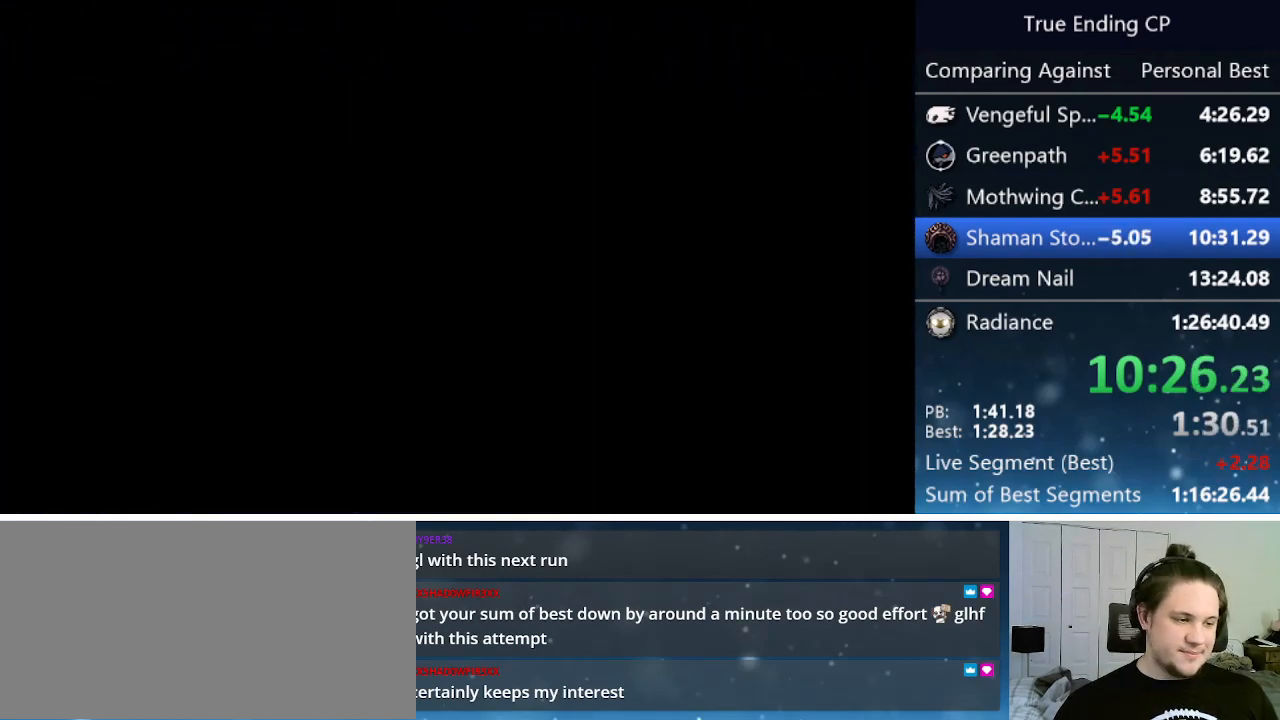
{"keys": ["right"], "events": [[33, "jump", "down"], [83, "nail", "down"], [83, "up", "down"], [133, "jump", "up"], [133, "nail", "up"], [133, "up", "up"], [183, "jump", "down"], [183, "up", "down"], [233, "nail", "down"], [283, "jump", "up"], [283, "nail", "up"], [283, "up", "up"]]}
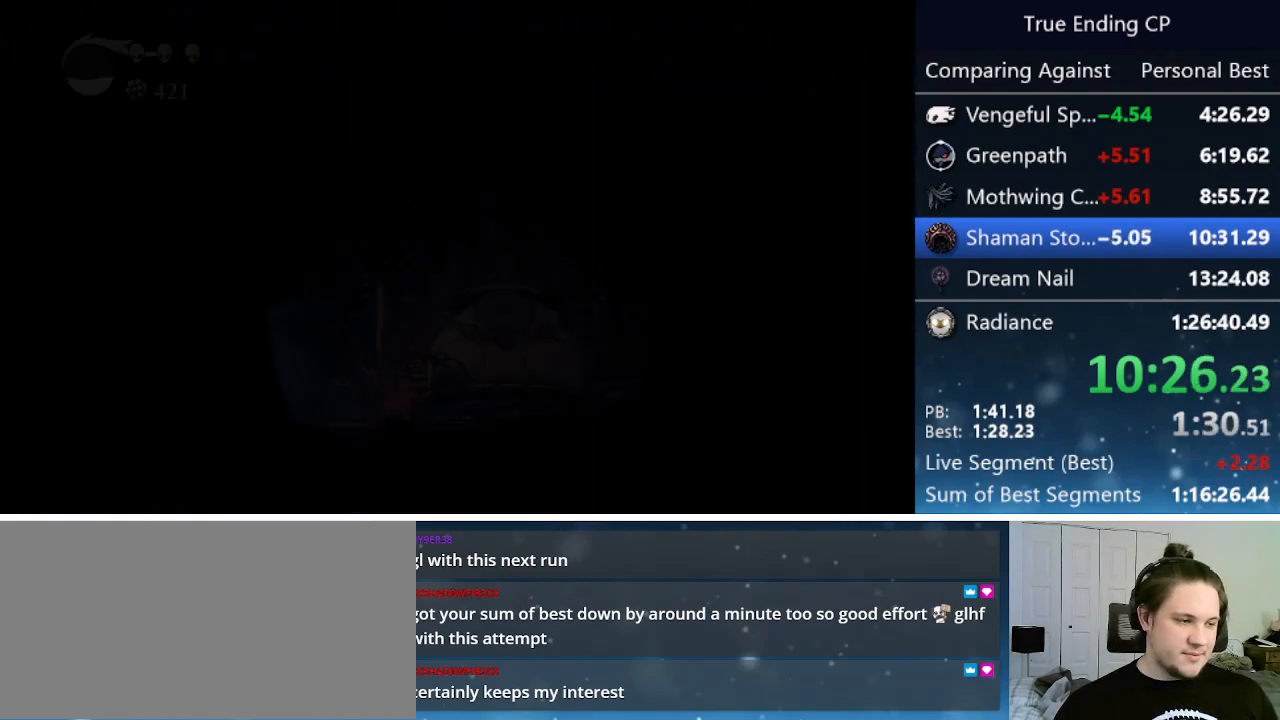
{"keys": ["right"], "events": []}
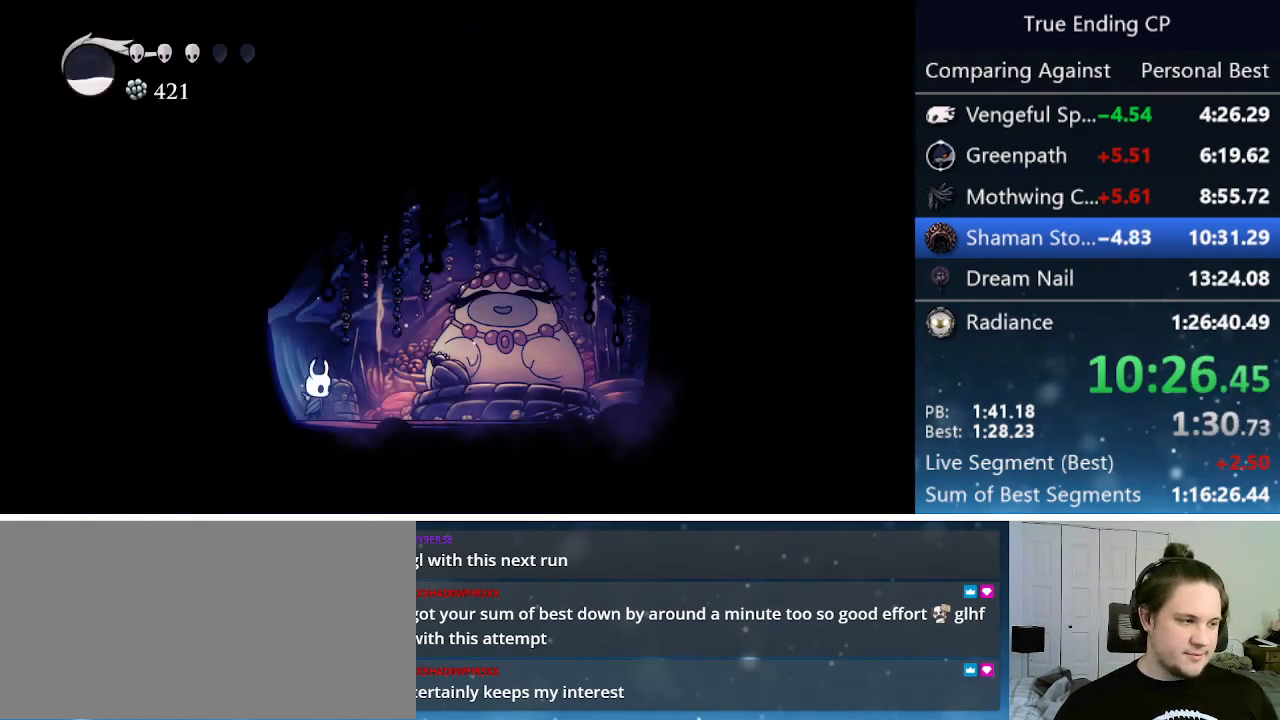
{"keys": [], "events": [[400, "up", "down"], [450, "right", "up"], [450, "up", "up"]]}
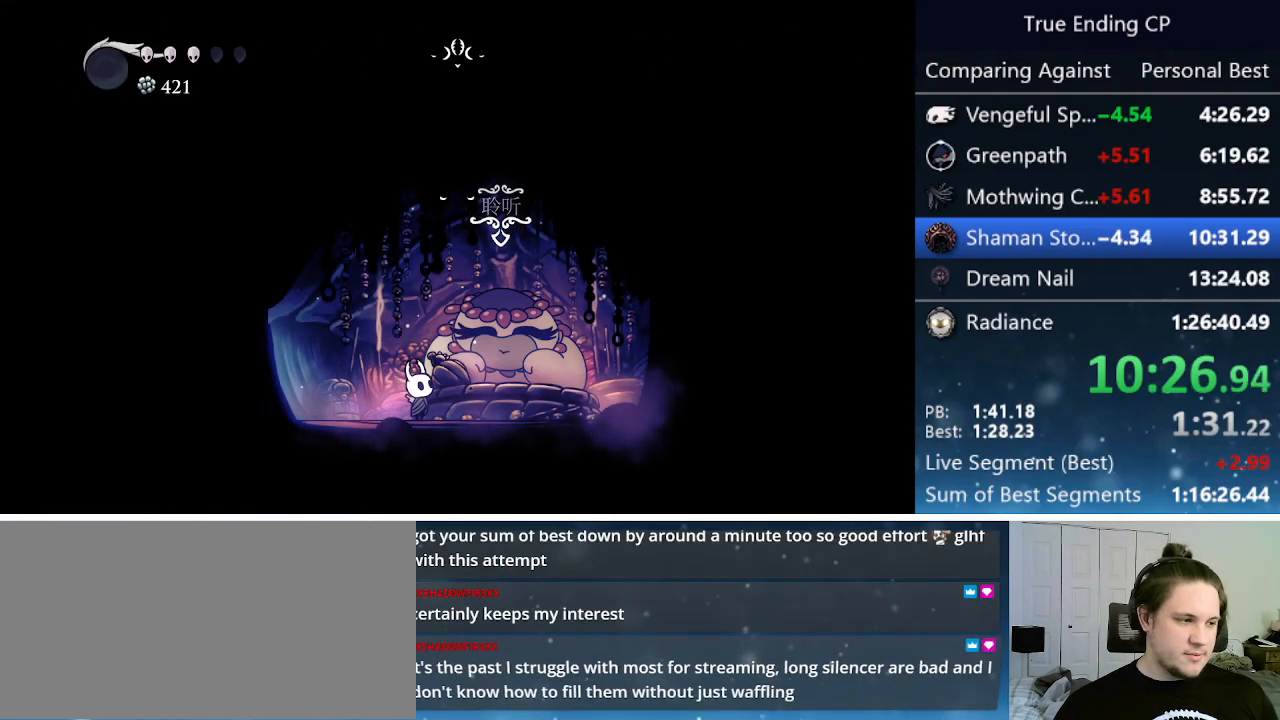
{"keys": ["jump", "nail"], "events": [[33, "jump", "down"], [33, "nail", "down"], [83, "focus", "down"], [83, "jump", "up"], [183, "focus", "up"], [183, "nail", "up"], [283, "jump", "down"], [283, "nail", "down"], [333, "focus", "down"], [333, "jump", "up"], [367, "nail", "up"], [417, "focus", "up"], [467, "jump", "down"], [467, "nail", "down"]]}
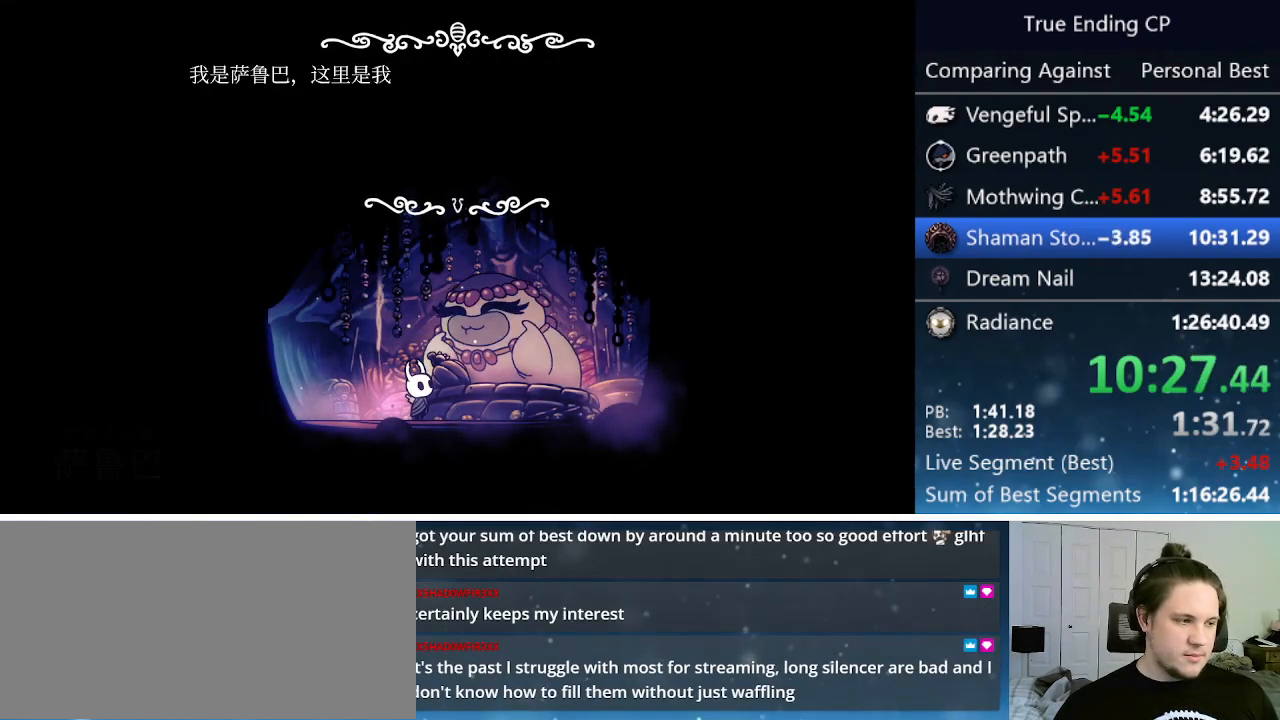
{"keys": ["focus", "nail"], "events": [[17, "focus", "down"], [17, "jump", "up"], [67, "focus", "up"], [67, "nail", "up"], [100, "jump", "down"], [150, "focus", "down"], [150, "nail", "down"], [200, "jump", "up"], [250, "focus", "up"], [250, "nail", "up"], [300, "jump", "down"], [300, "nail", "down"], [333, "focus", "down"], [333, "jump", "up"], [383, "focus", "up"], [383, "nail", "up"], [433, "jump", "down"], [483, "focus", "down"], [483, "jump", "up"], [483, "nail", "down"]]}
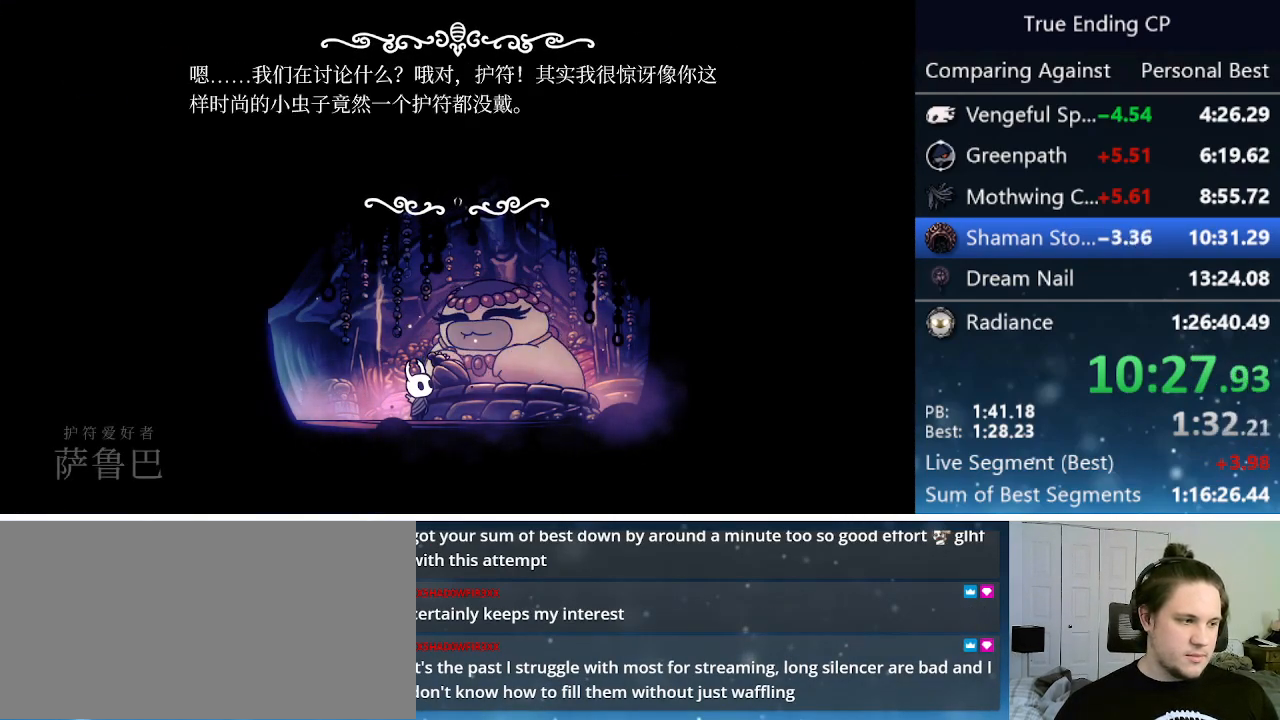
{"keys": [], "events": [[17, "focus", "up"], [17, "nail", "up"], [117, "focus", "down"], [117, "nail", "down"], [167, "focus", "up"], [167, "nail", "up"], [217, "jump", "down"], [267, "jump", "up"], [450, "jump", "down"], [450, "nail", "down"], [500, "jump", "up"], [500, "nail", "up"]]}
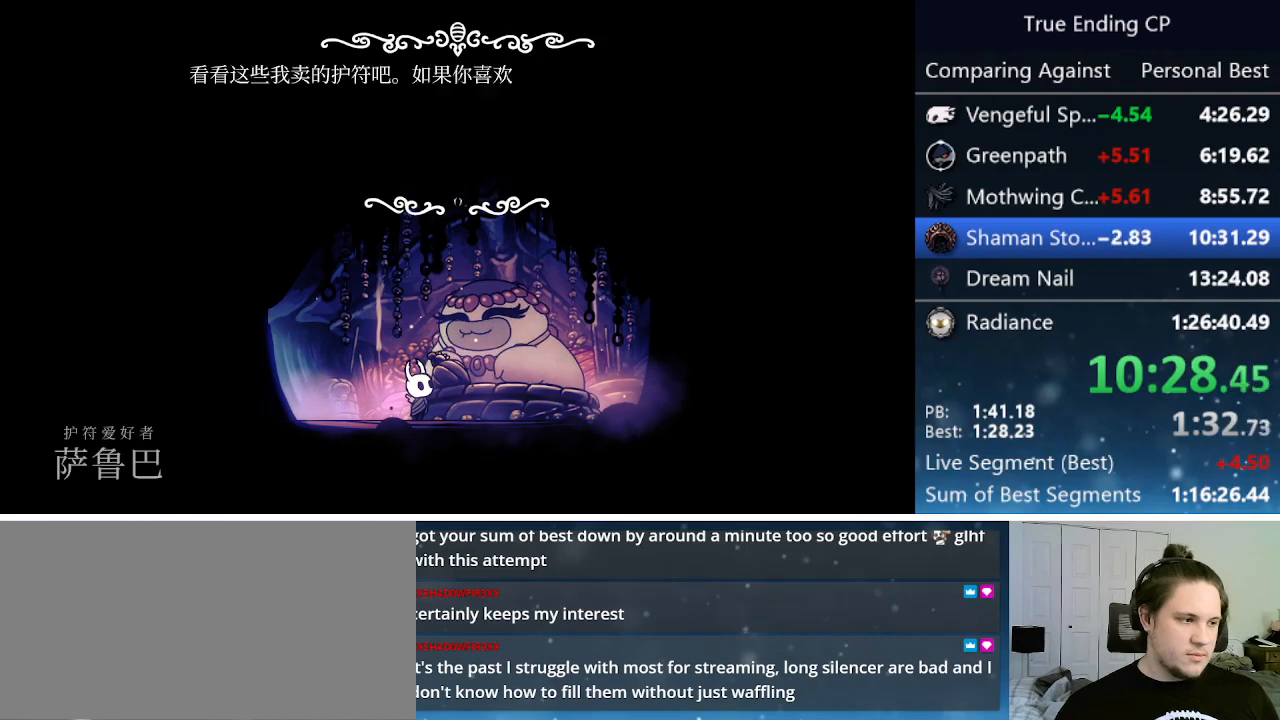
{"keys": [], "events": [[50, "nail", "down"], [183, "nail", "up"], [267, "jump", "down"], [267, "nail", "down"], [317, "jump", "up"], [317, "nail", "up"]]}
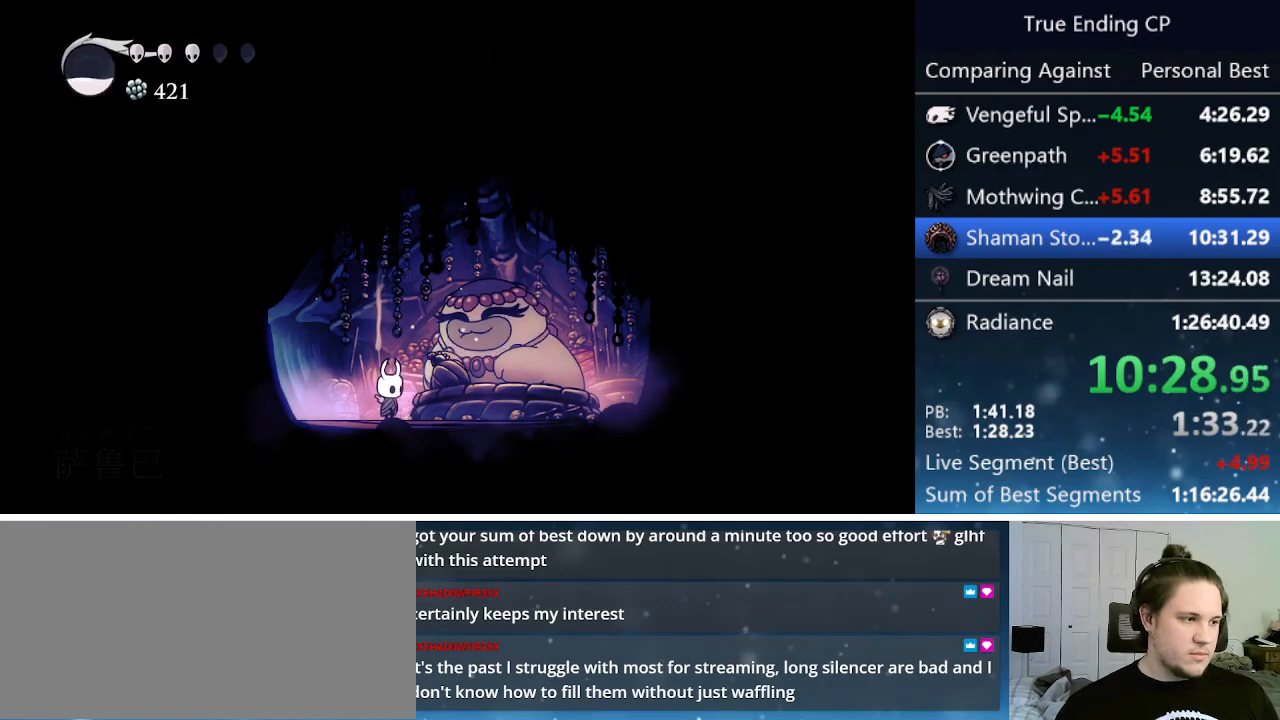
{"keys": [], "events": []}
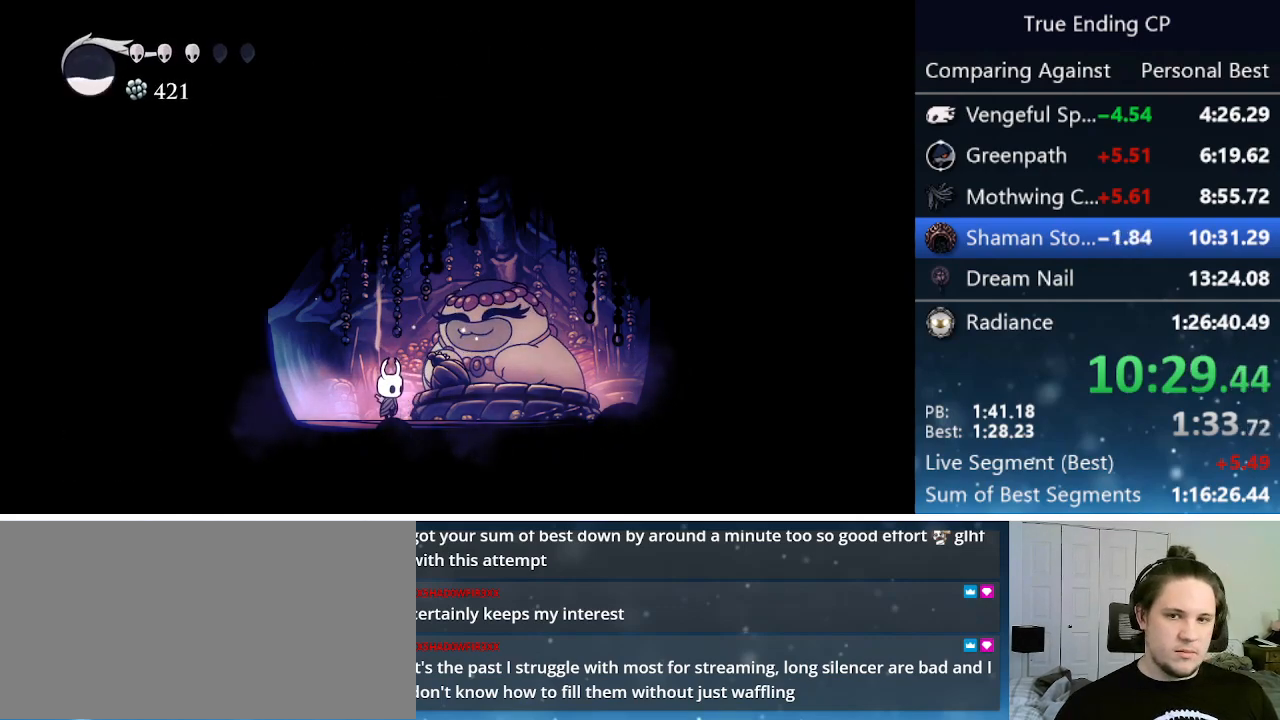
{"keys": [], "events": []}
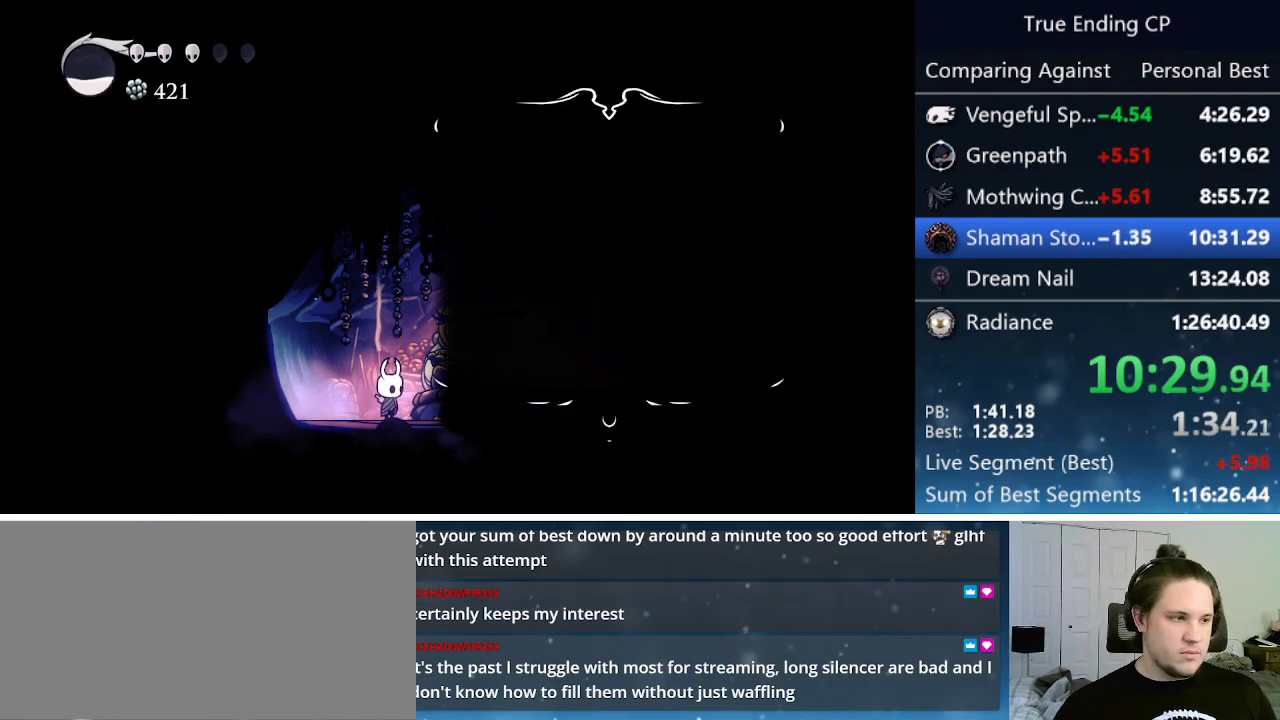
{"keys": [], "events": [[317, "down", "down"], [417, "down", "up"]]}
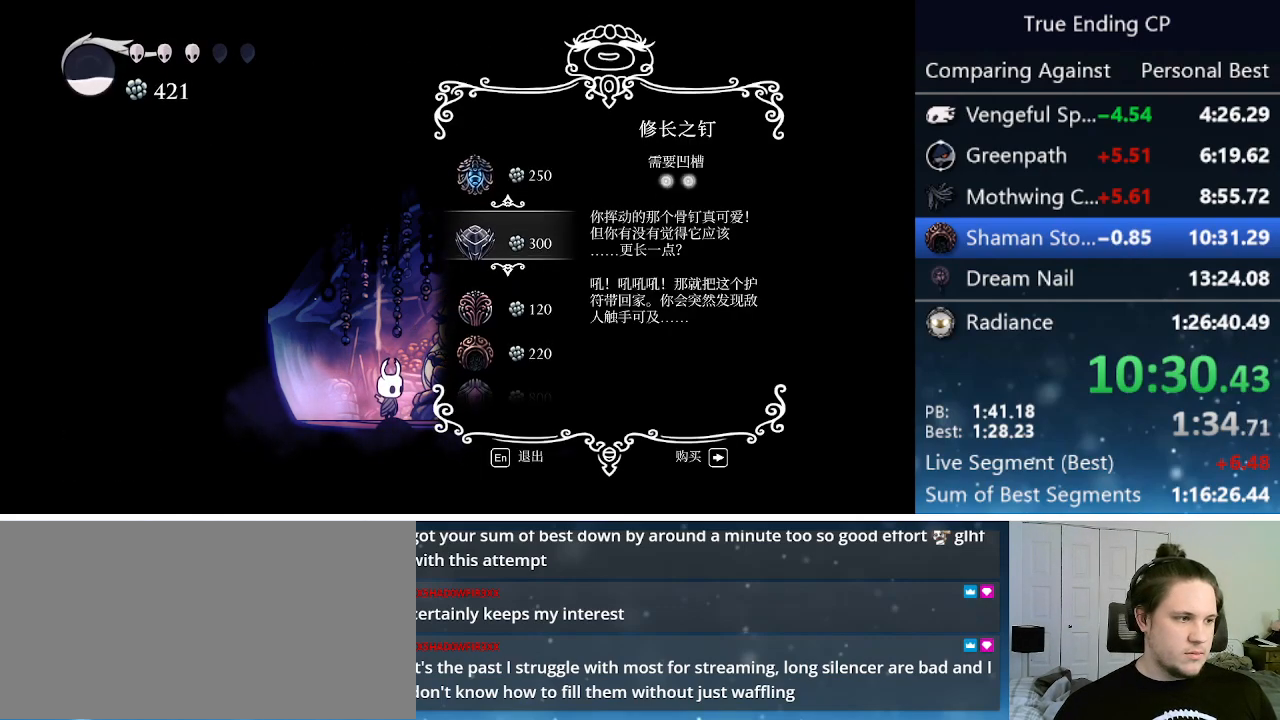
{"keys": ["jump"], "events": [[17, "down", "down"], [100, "down", "up"], [200, "down", "down"], [283, "down", "up"], [433, "jump", "down"]]}
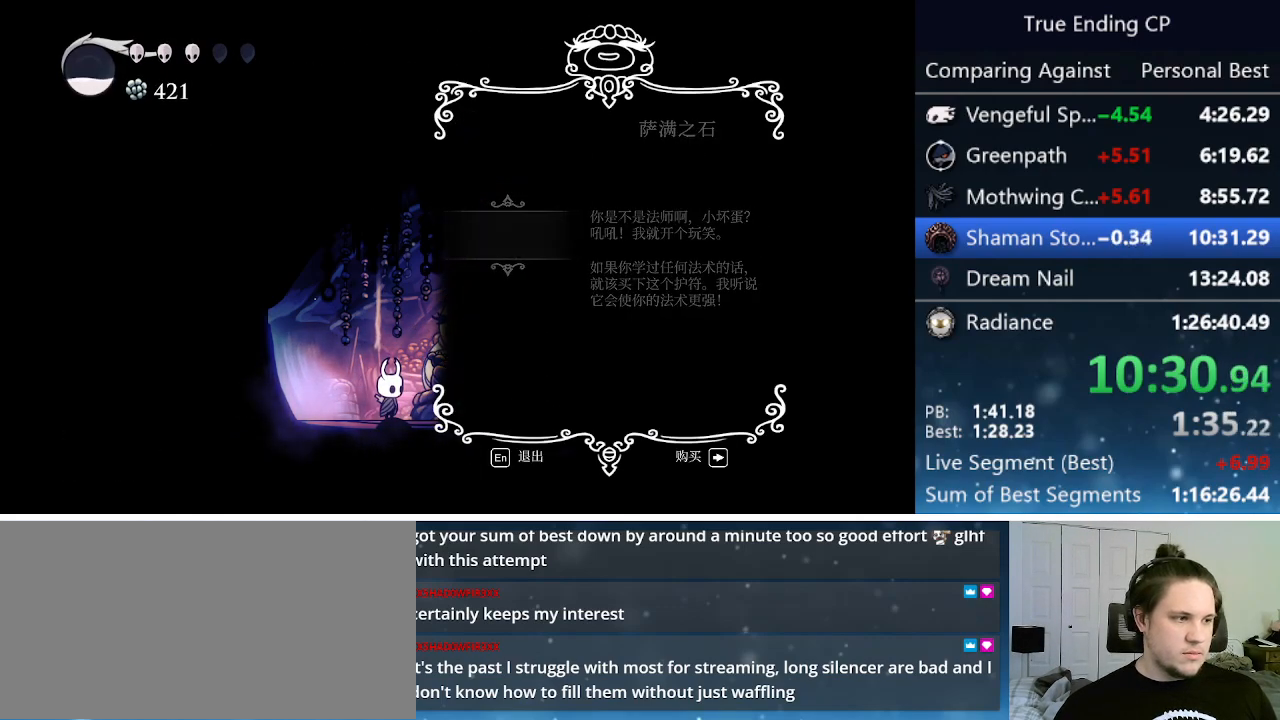
{"keys": [], "events": [[33, "jump", "up"]]}
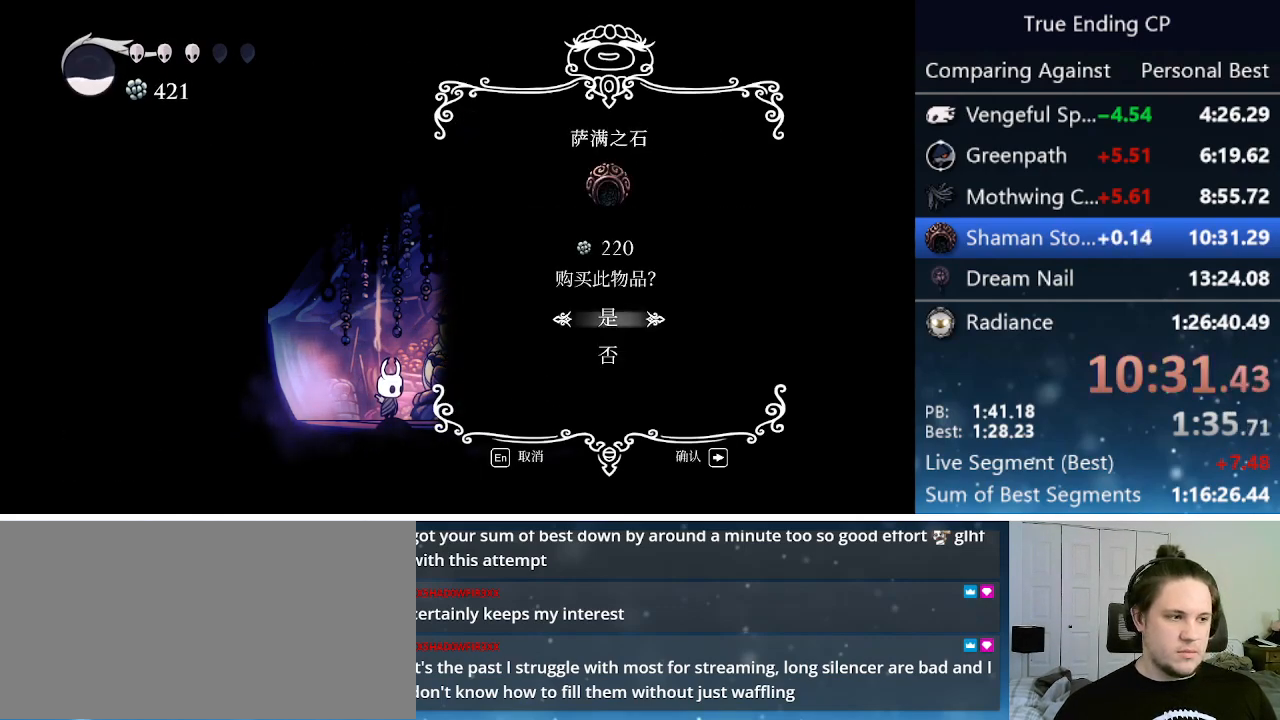
{"keys": ["nail"], "events": [[50, "jump", "down"], [83, "jump", "up"], [417, "nail", "down"]]}
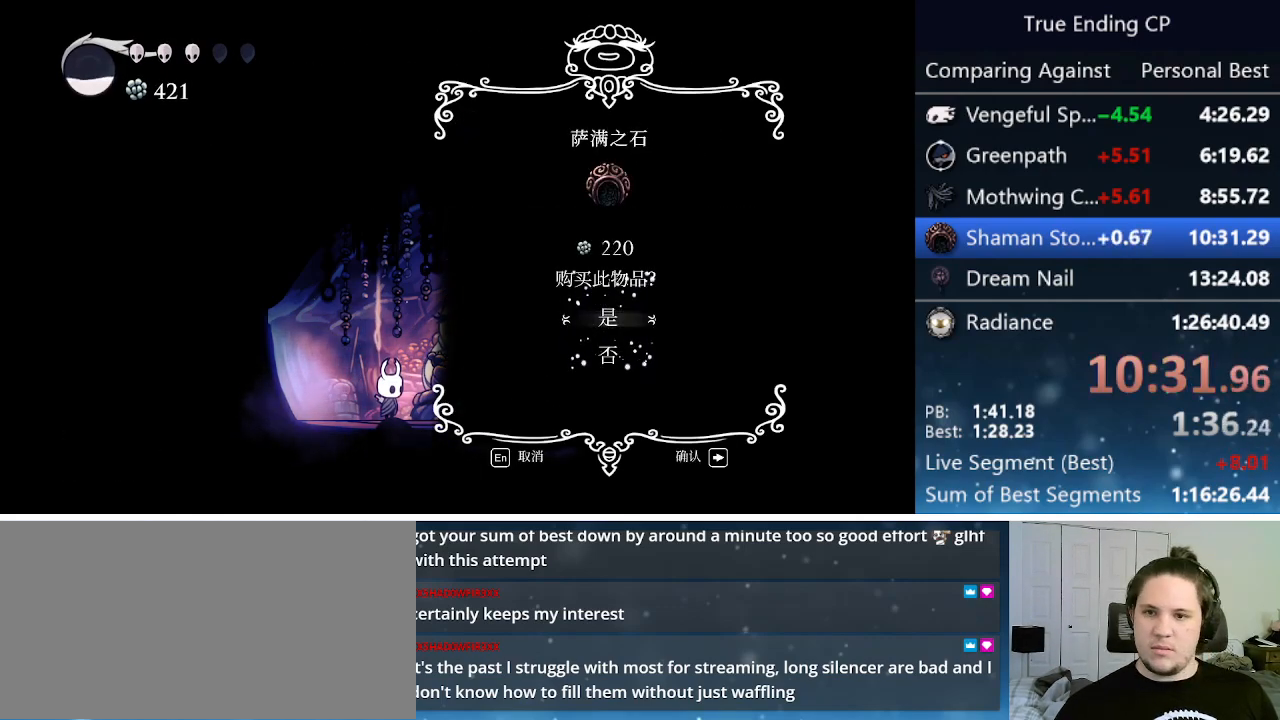
{"keys": ["nail"], "events": [[17, "nail", "up"], [100, "nail", "down"], [150, "nail", "up"], [250, "nail", "down"], [283, "nail", "up"], [383, "nail", "down"], [433, "nail", "up"], [483, "nail", "down"]]}
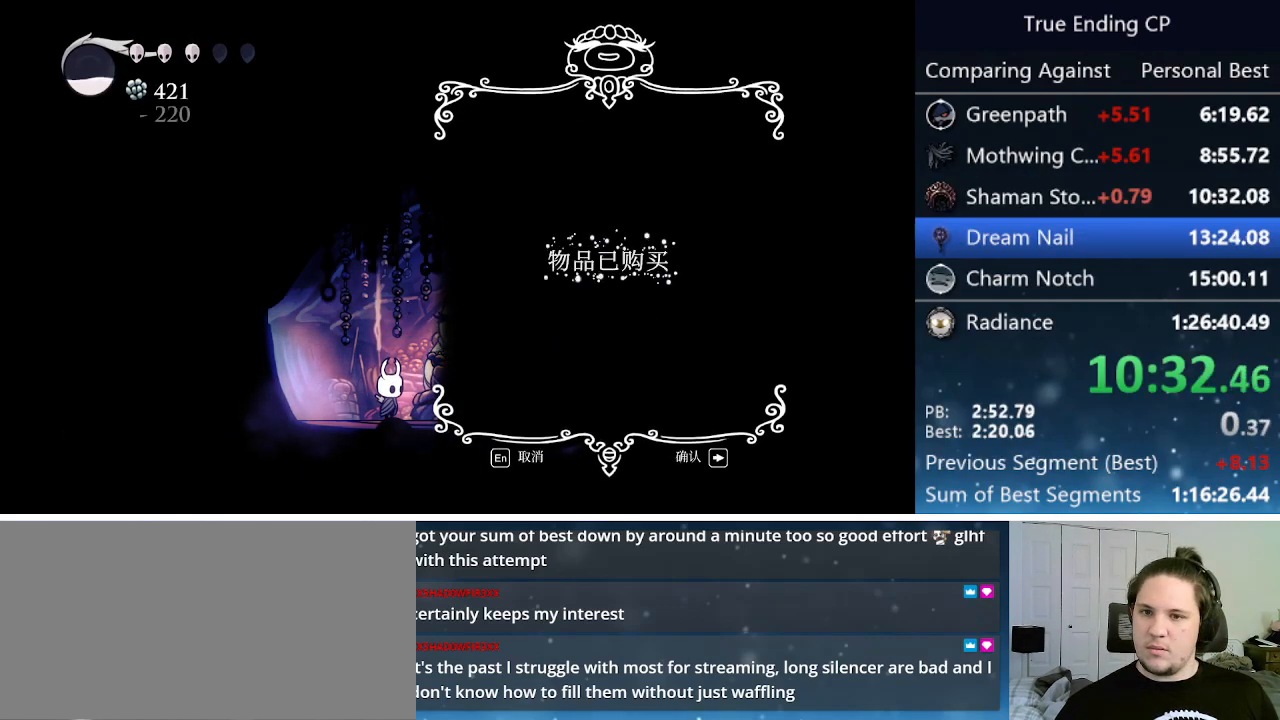
{"keys": ["nail"], "events": [[33, "nail", "up"], [133, "nail", "down"], [183, "nail", "up"], [250, "nail", "down"], [300, "nail", "up"], [350, "nail", "down"], [400, "nail", "up"], [500, "nail", "down"]]}
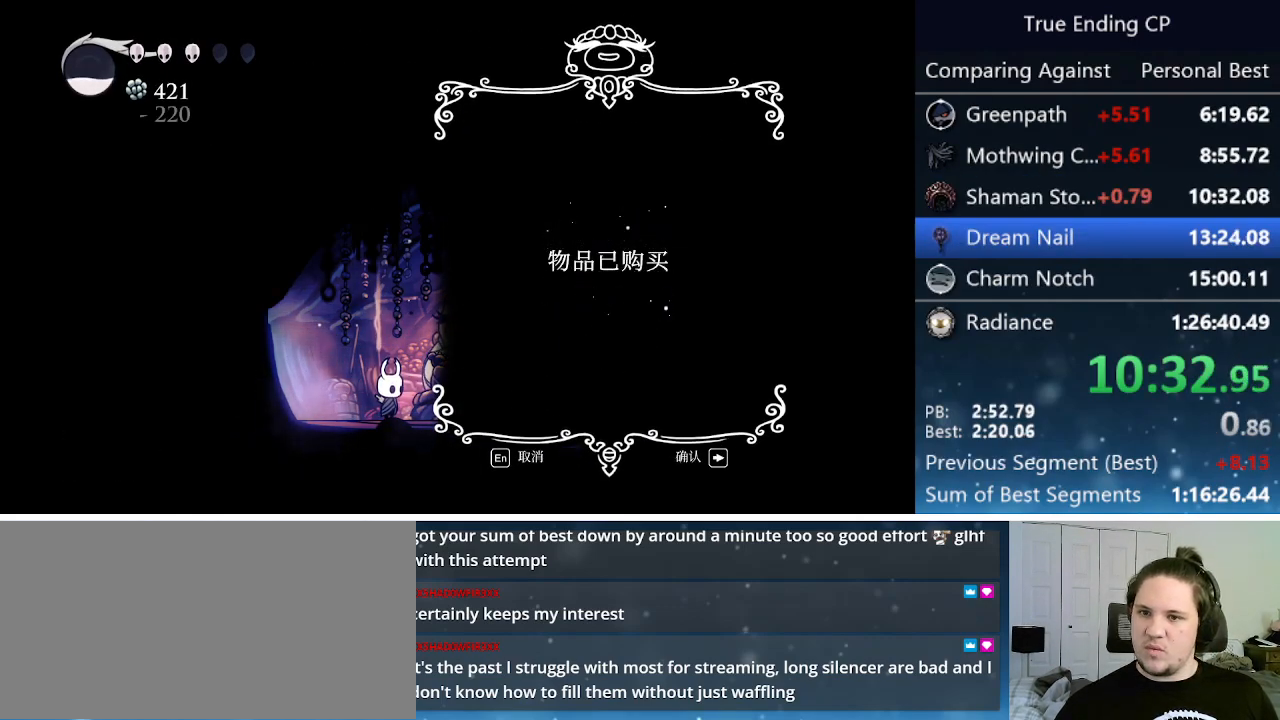
{"keys": [], "events": [[50, "nail", "up"], [133, "nail", "down"], [183, "nail", "up"], [283, "nail", "down"], [317, "nail", "up"], [417, "nail", "down"], [467, "nail", "up"]]}
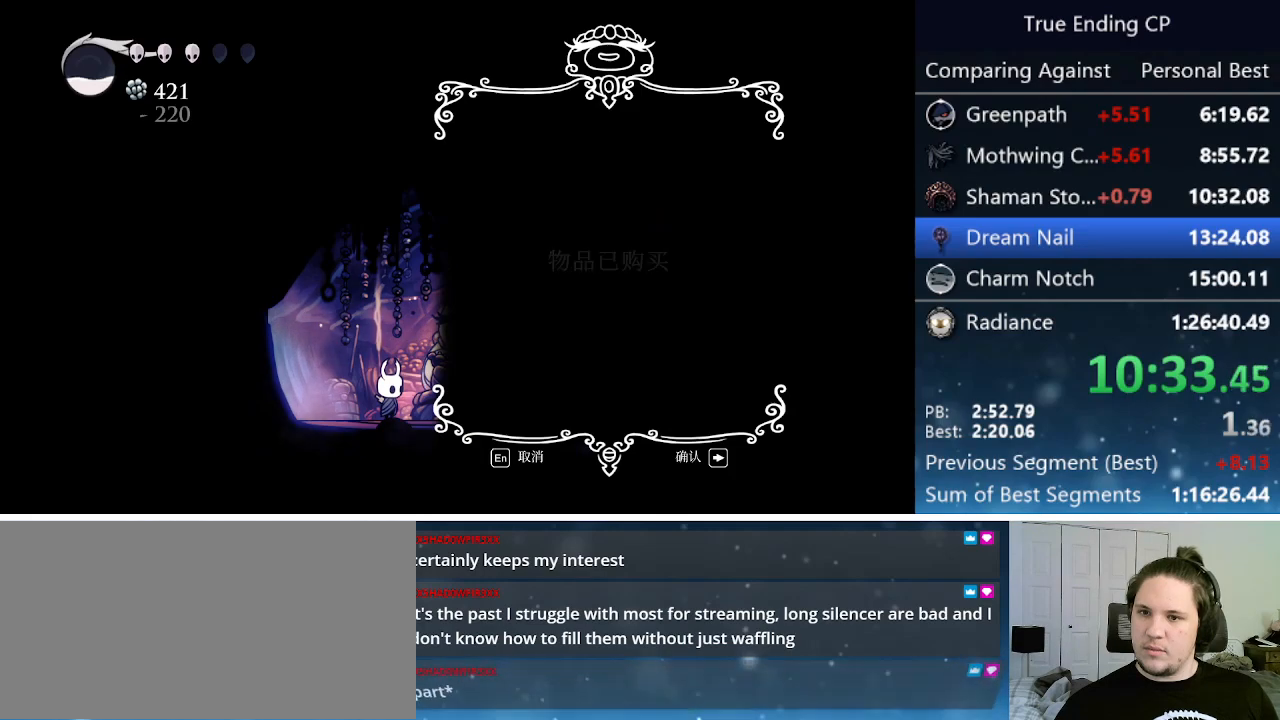
{"keys": [], "events": [[17, "nail", "down"], [100, "nail", "up"], [150, "nail", "down"], [250, "nail", "up"], [283, "nail", "down"], [400, "nail", "up"], [450, "nail", "down"], [483, "nail", "up"]]}
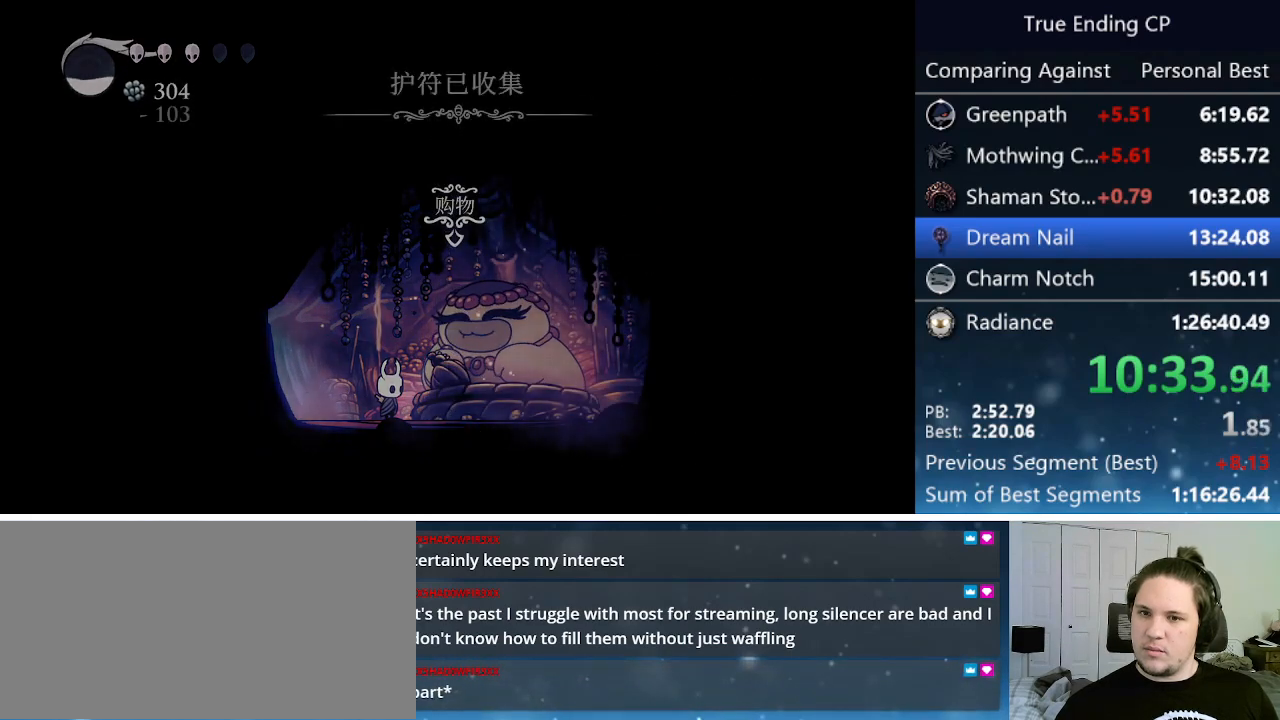
{"keys": ["dash", "left"], "events": [[67, "left", "down"], [217, "dash", "down"], [317, "dash", "up"], [367, "dash", "down"], [400, "dash", "up"], [500, "dash", "down"]]}